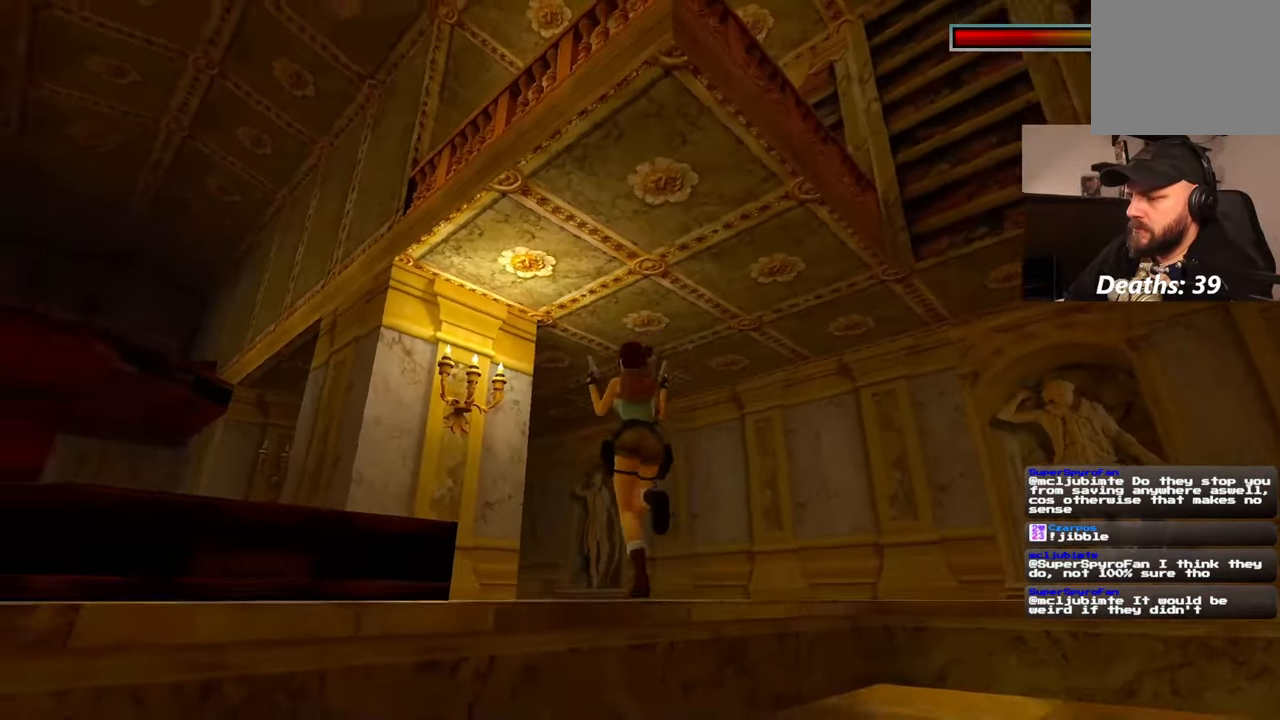
Gameplay with a controller (PlayStation layout); each line is a JSON object with the inputs held at the frame after it. "events" lists button and stick changes between this image and that frame as [ms after this image, input, new state], when the widget could be followed in between. Not read: HOME L2 L3 R2 R3 SELECT START.
{"buttons": [], "left_stick": "up-left", "right_stick": "center", "events": [[217, "right_stick", "center"]]}
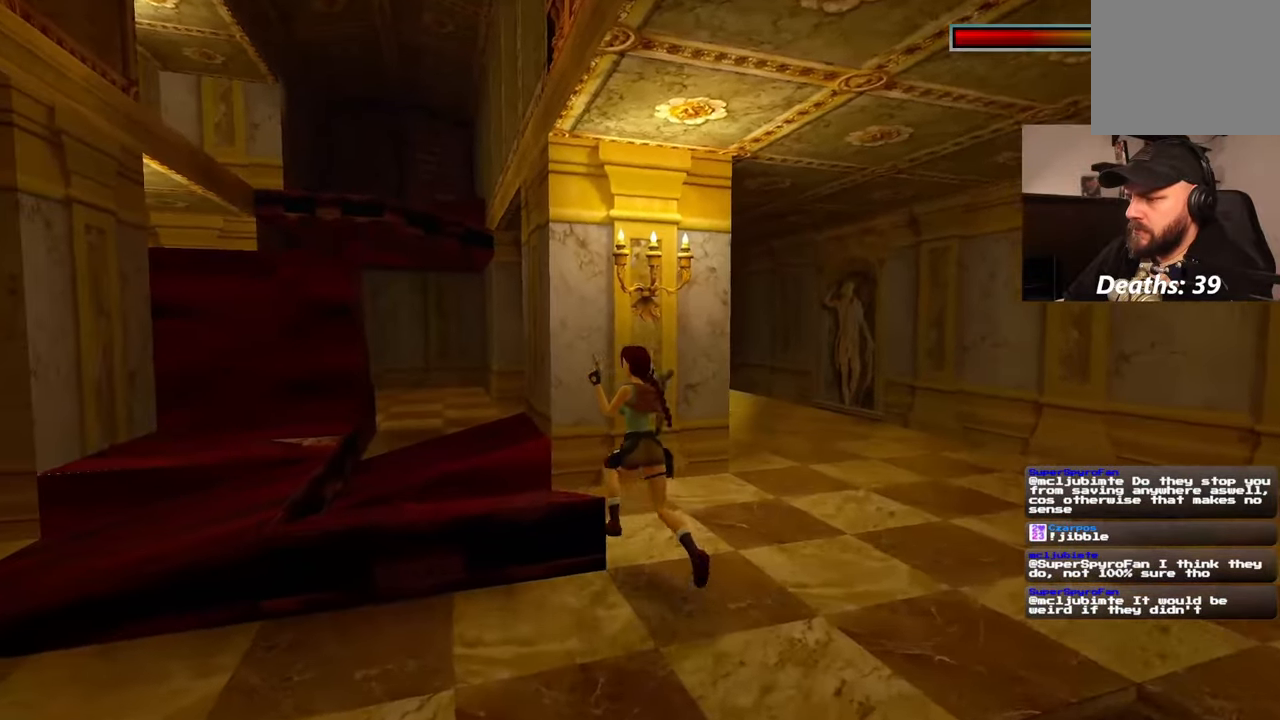
{"buttons": [], "left_stick": "center", "right_stick": "down-right", "events": [[133, "left_stick", "up"], [217, "right_stick", "down-right"], [300, "left_stick", "center"]]}
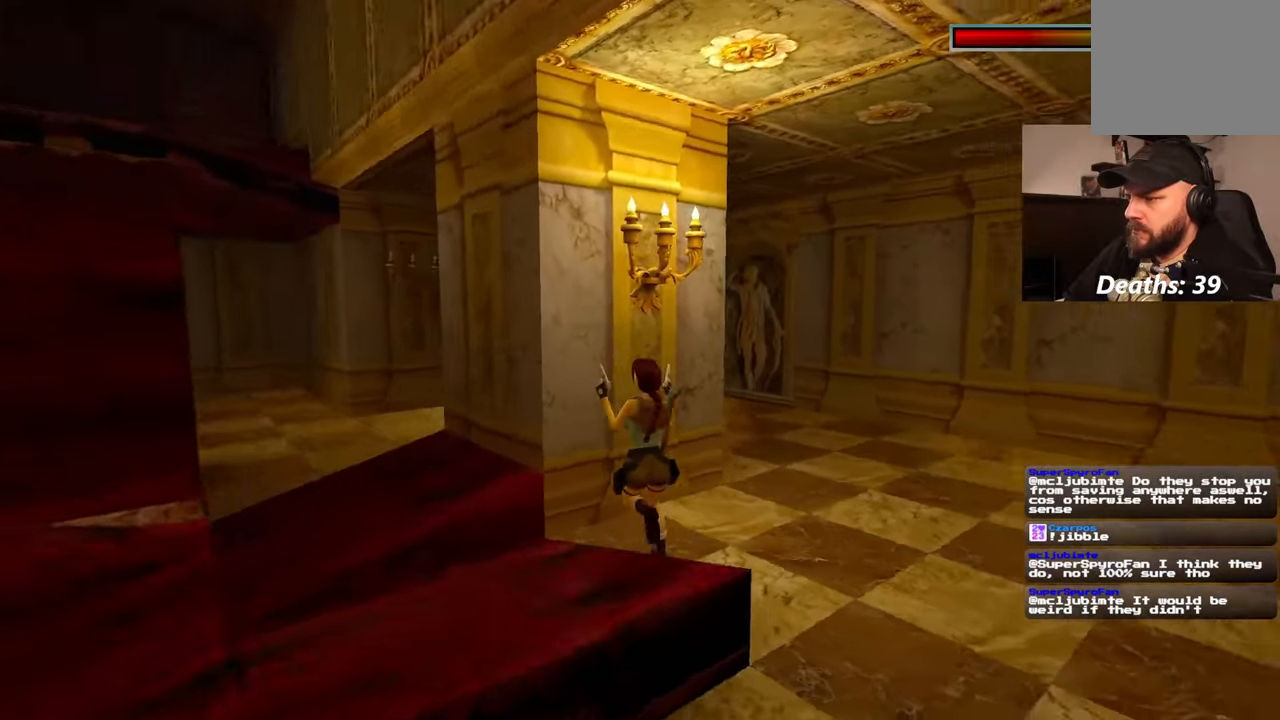
{"buttons": [], "left_stick": "center", "right_stick": "center", "events": [[167, "right_stick", "center"]]}
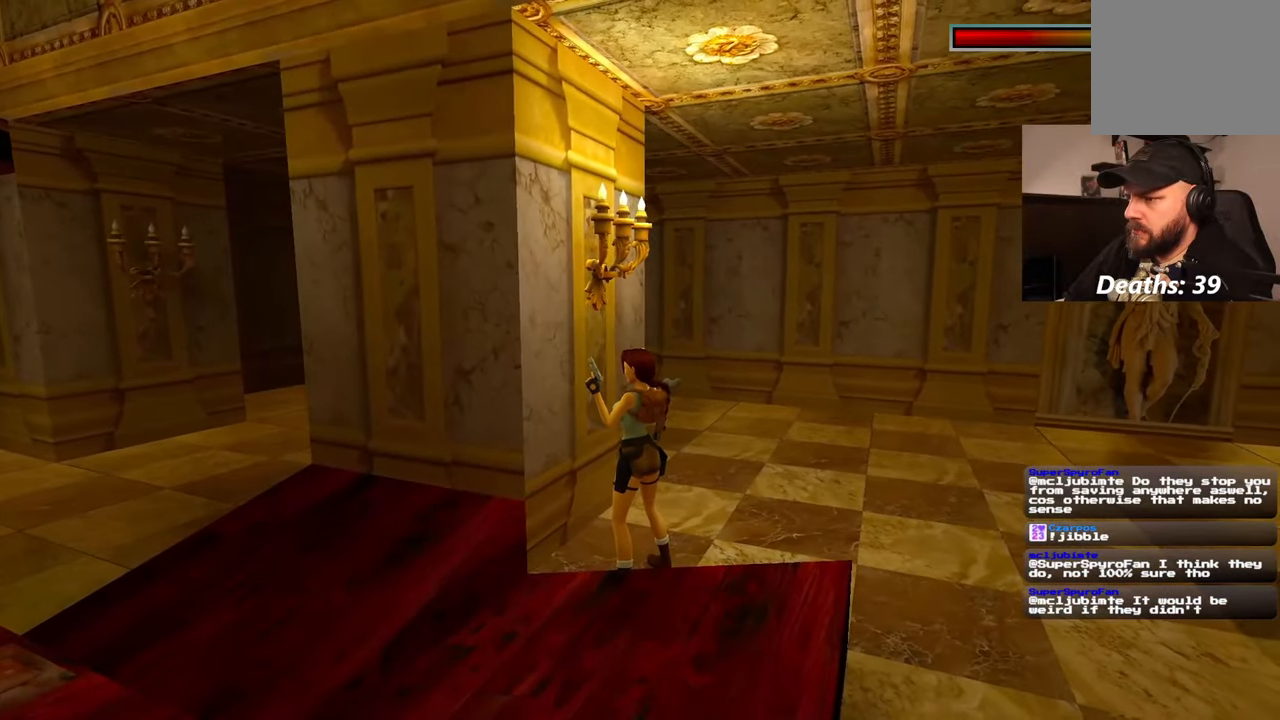
{"buttons": [], "left_stick": "up-right", "right_stick": "center", "events": [[50, "right_stick", "left"], [183, "left_stick", "up-right"], [350, "right_stick", "center"]]}
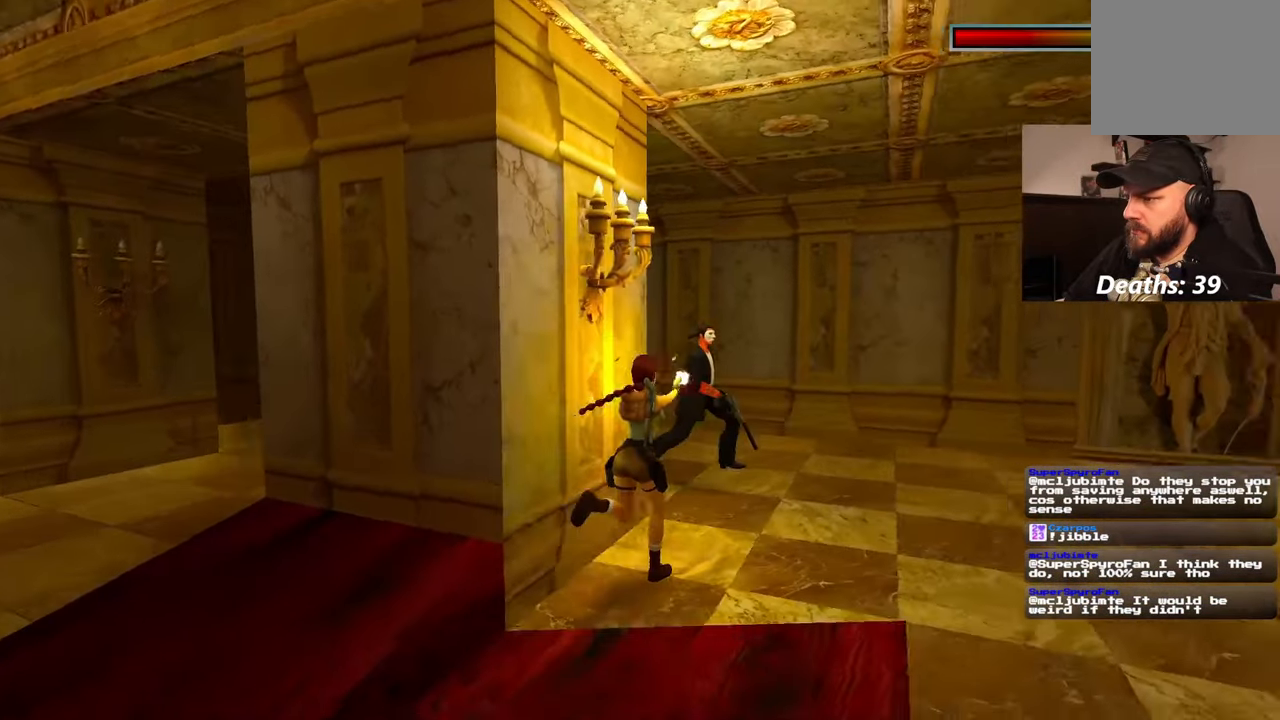
{"buttons": [], "left_stick": "up", "right_stick": "center", "events": [[133, "left_stick", "up"]]}
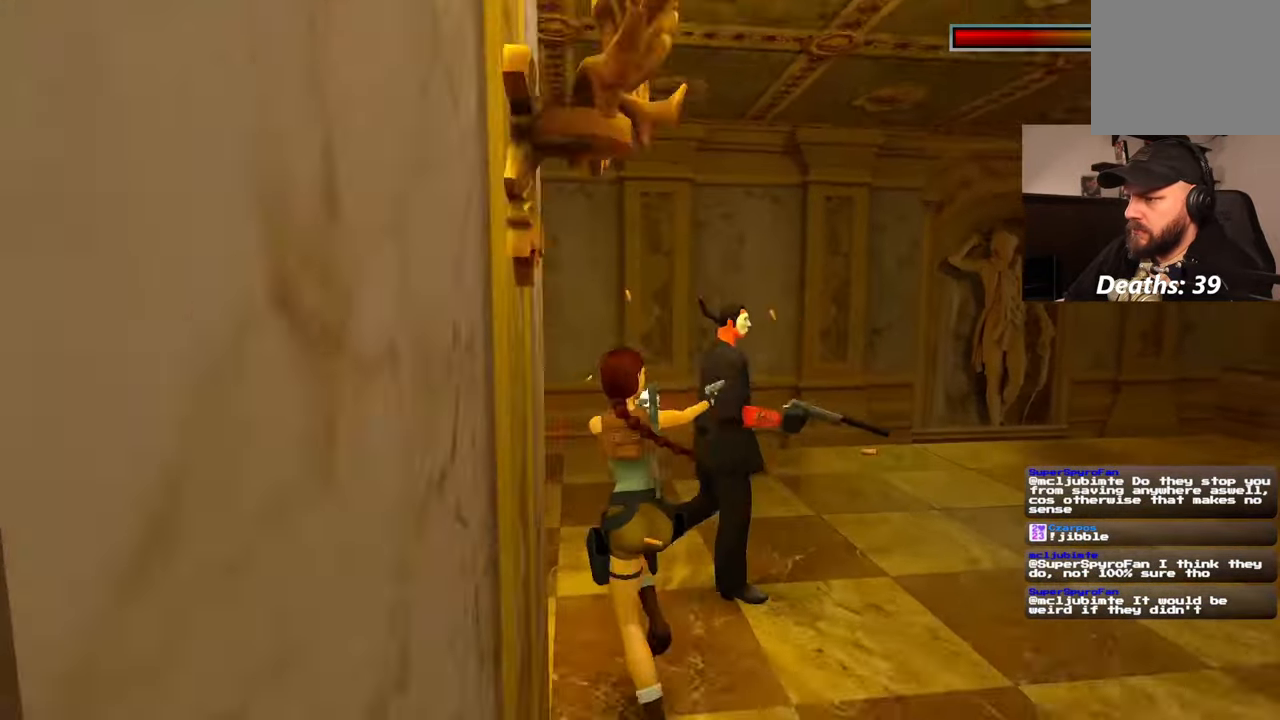
{"buttons": [], "left_stick": "center", "right_stick": "center", "events": [[200, "left_stick", "center"]]}
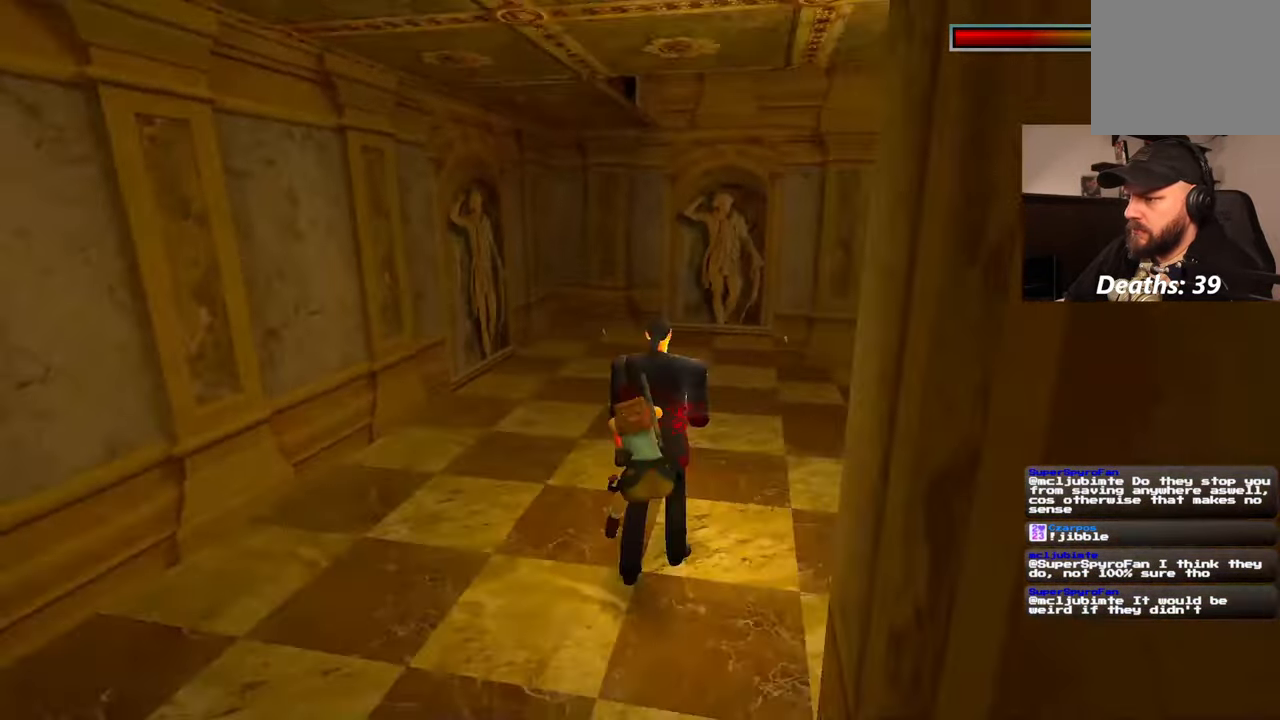
{"buttons": [], "left_stick": "center", "right_stick": "center", "events": []}
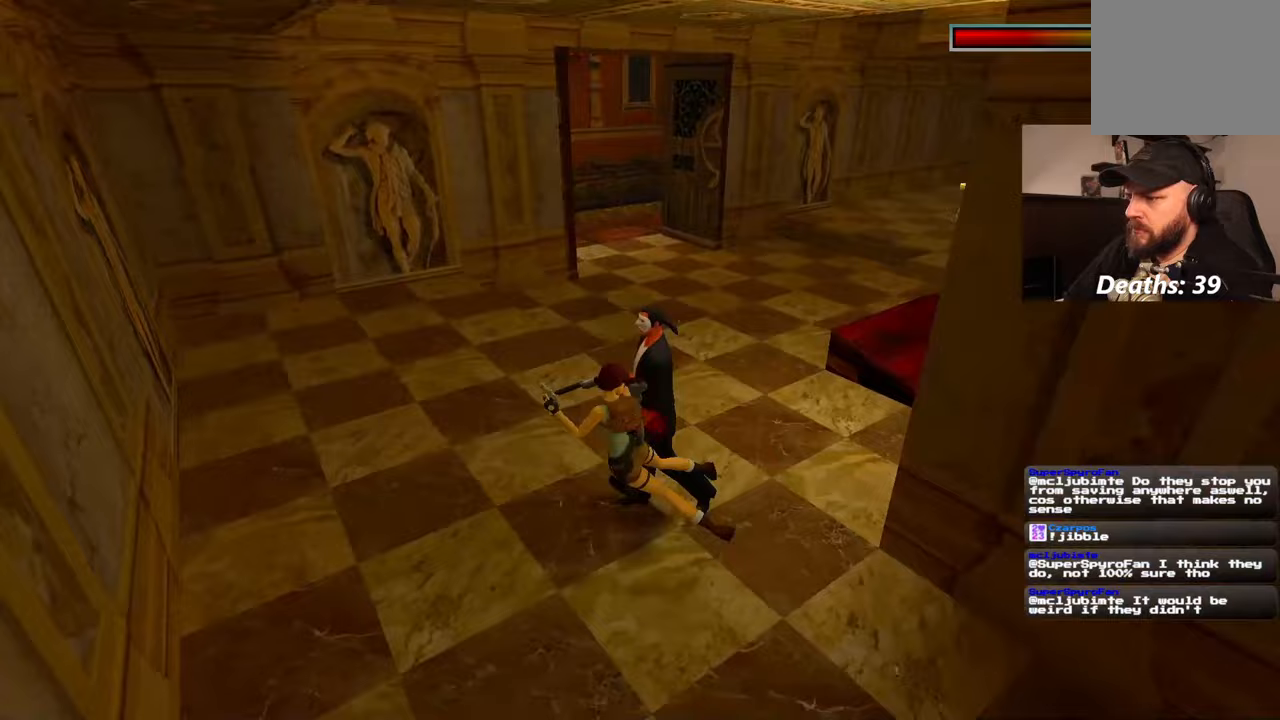
{"buttons": [], "left_stick": "right", "right_stick": "center"}
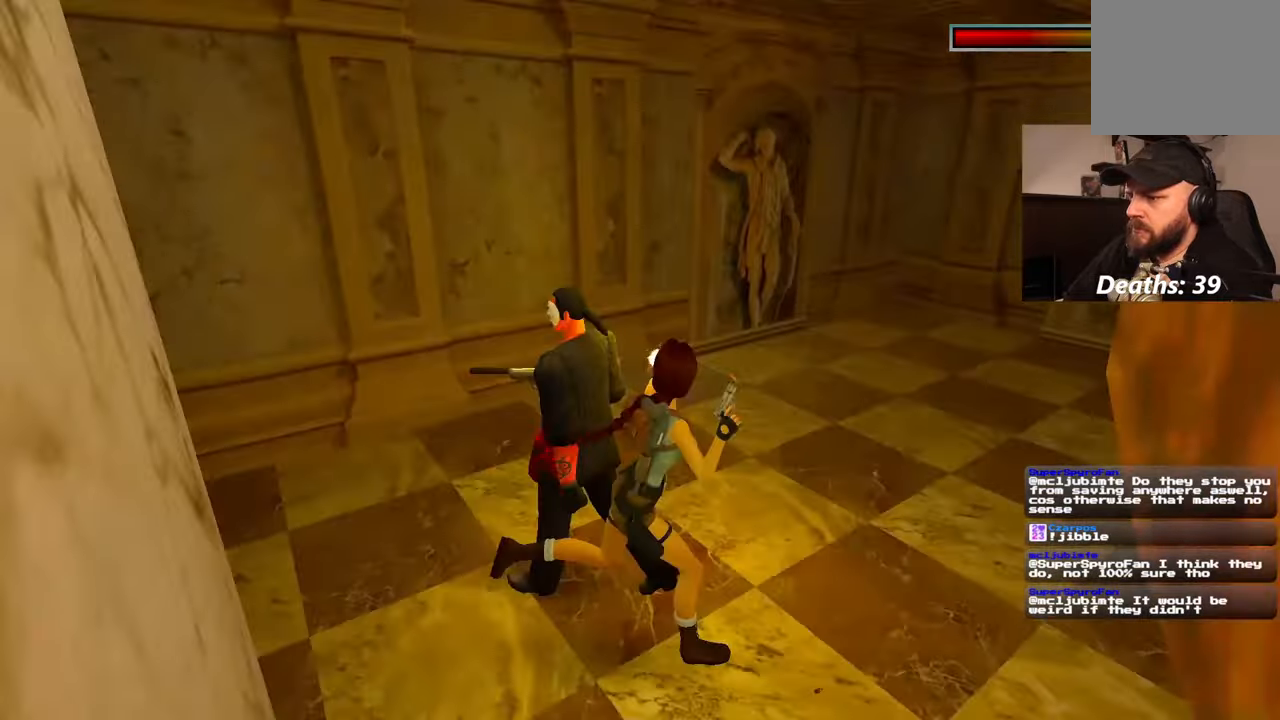
{"buttons": ["DPAD_DOWN"], "left_stick": "center", "right_stick": "center", "events": [[133, "left_stick", "up"], [233, "left_stick", "center"], [317, "DPAD_DOWN", "down"], [367, "DPAD_DOWN", "up"], [367, "DPAD_LEFT", "down"], [450, "DPAD_DOWN", "down"], [500, "DPAD_LEFT", "up"]]}
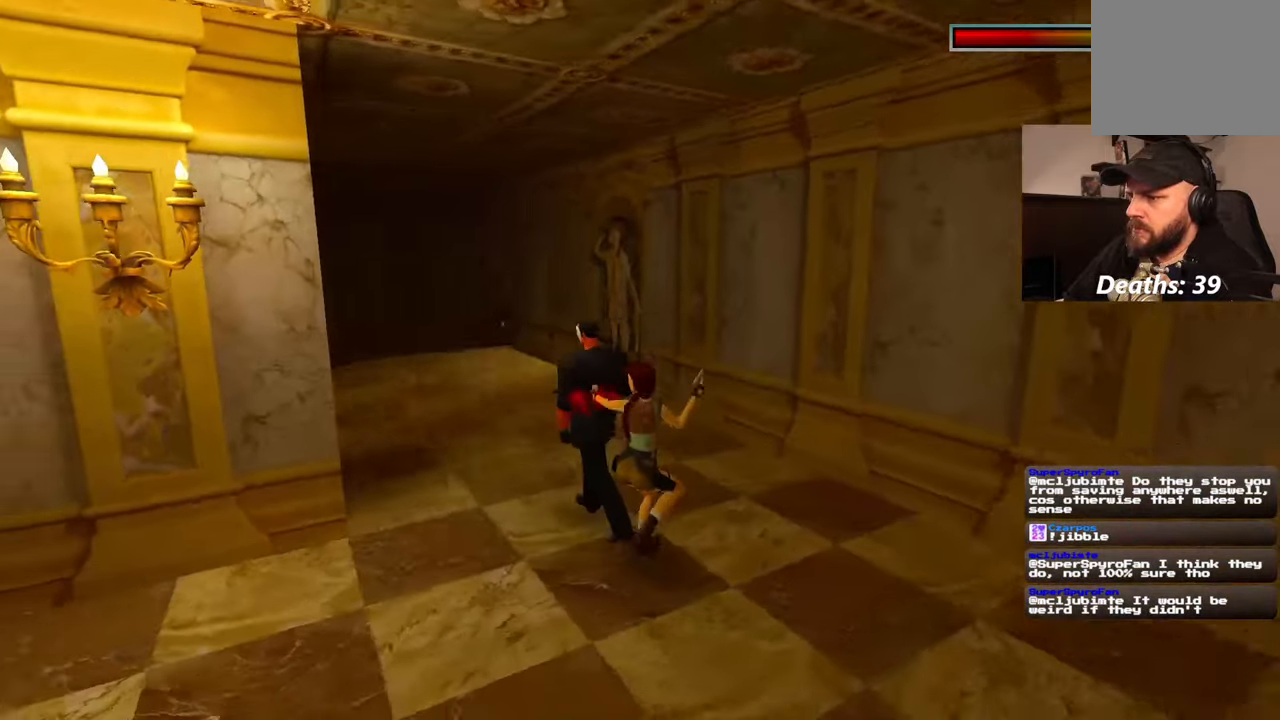
{"buttons": ["DPAD_LEFT"], "left_stick": "center", "right_stick": "center"}
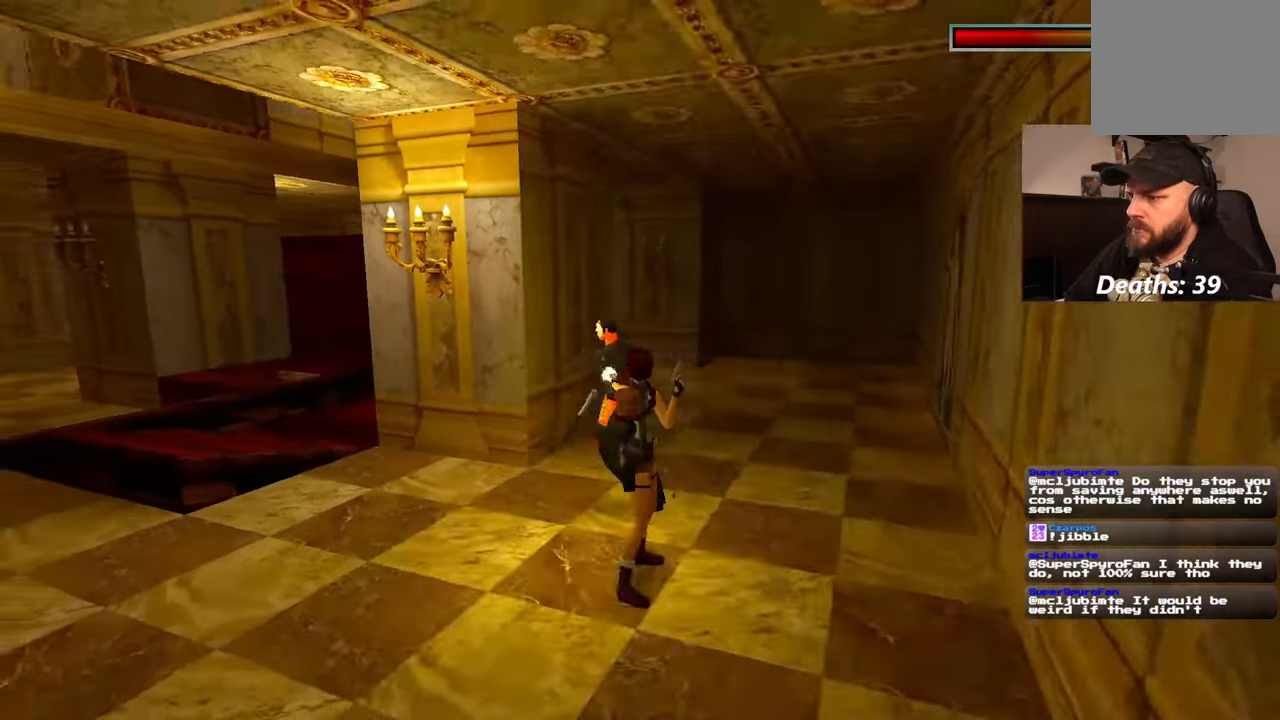
{"buttons": [], "left_stick": "up-right", "right_stick": "center", "events": [[33, "left_stick", "up-right"], [183, "DPAD_LEFT", "up"]]}
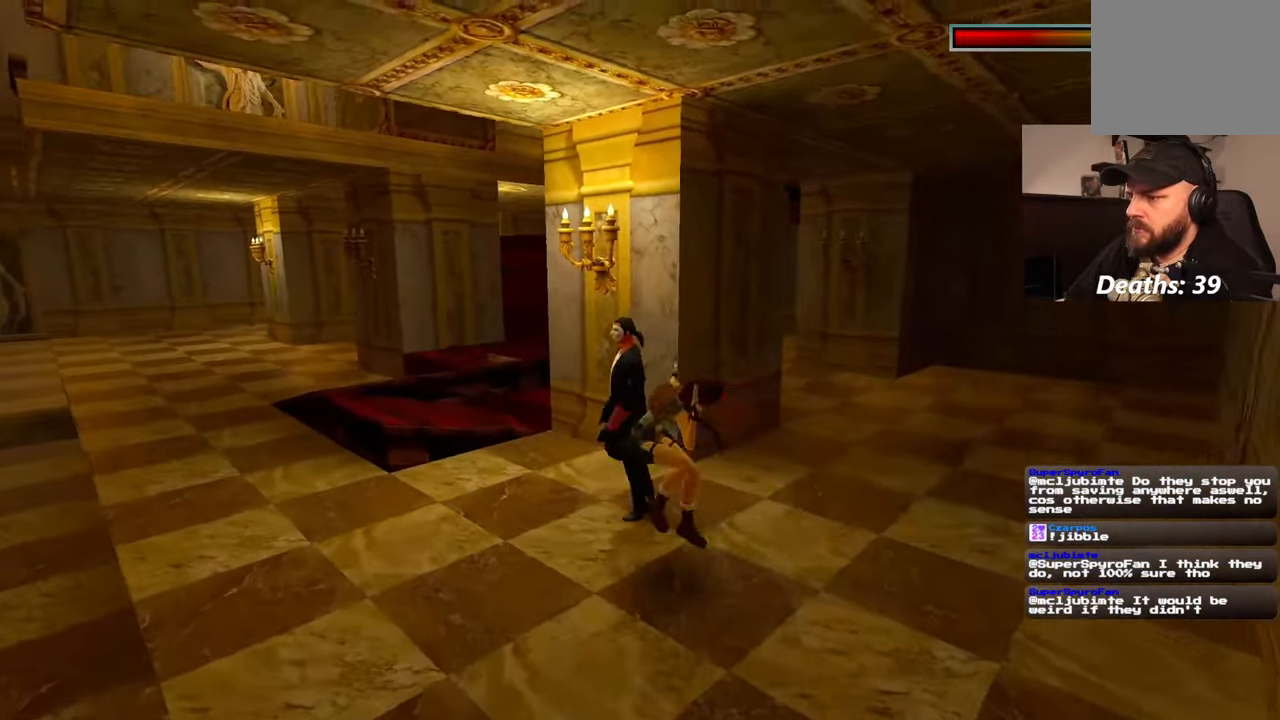
{"buttons": [], "left_stick": "center", "right_stick": "center", "events": [[333, "left_stick", "center"]]}
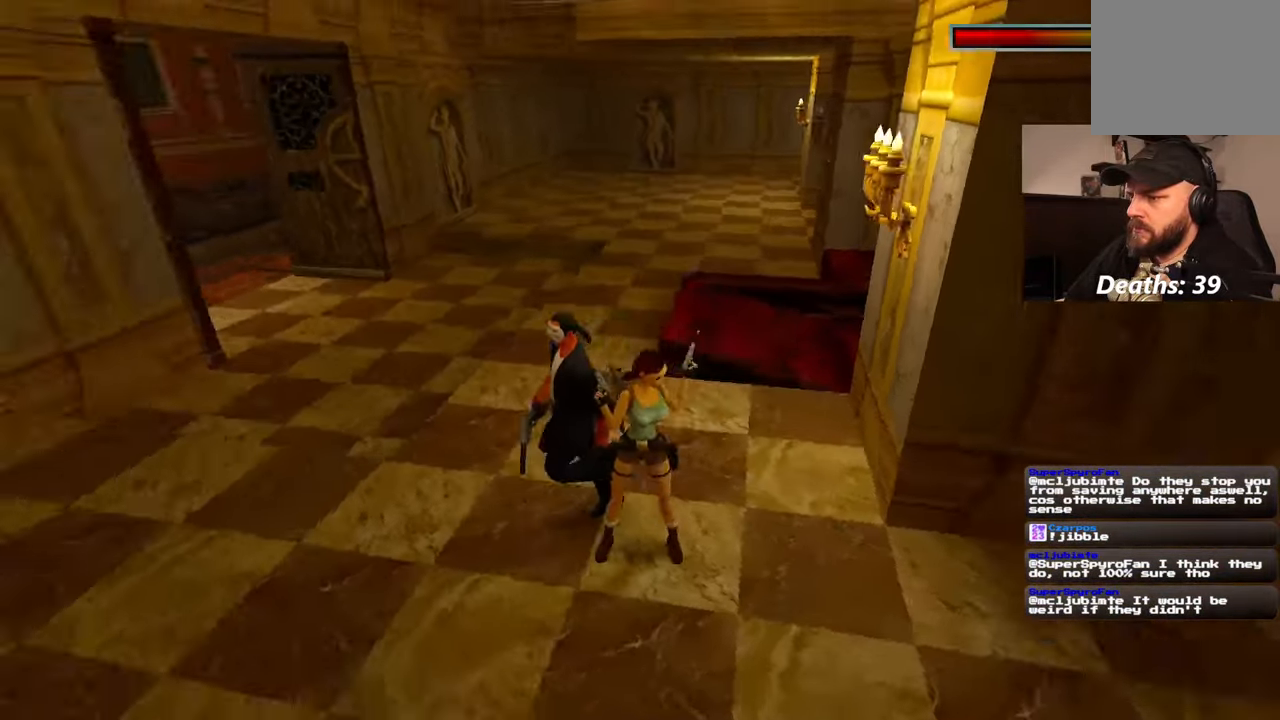
{"buttons": [], "left_stick": "center", "right_stick": "center", "events": []}
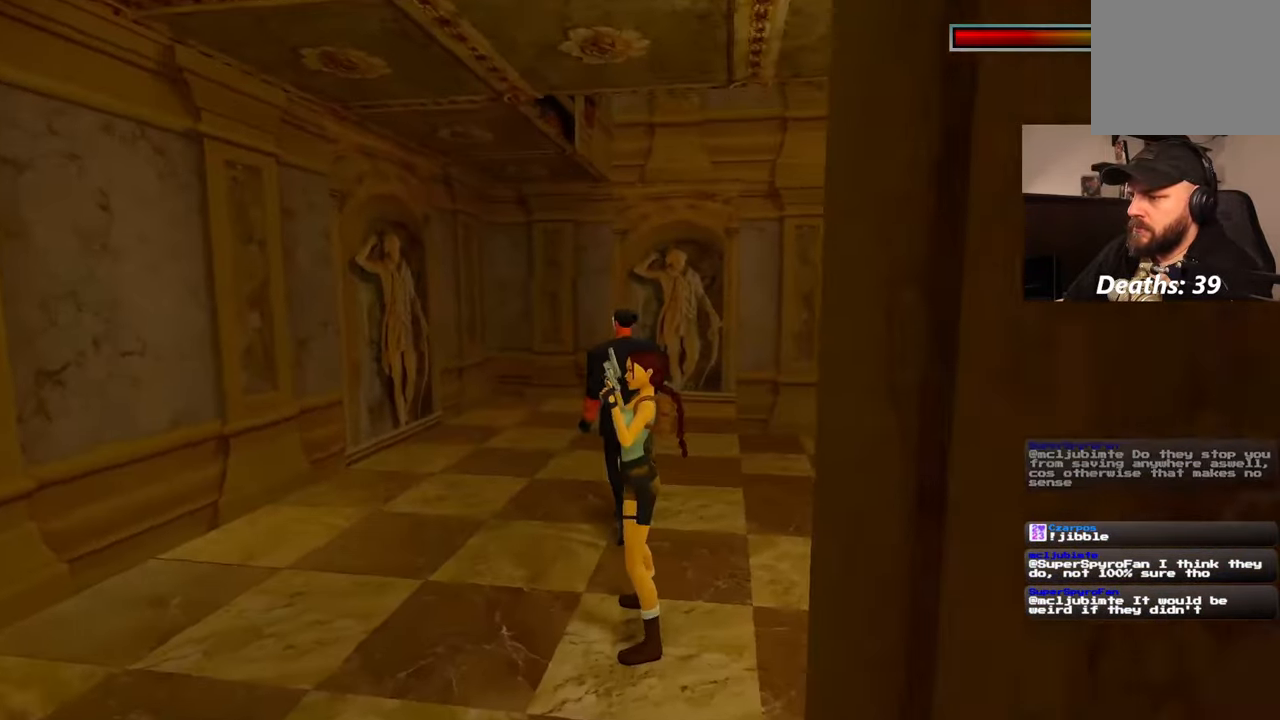
{"buttons": ["DPAD_DOWN"], "left_stick": "center", "right_stick": "center", "events": [[50, "left_stick", "right"], [100, "left_stick", "up-right"], [333, "DPAD_DOWN", "down"], [367, "left_stick", "center"]]}
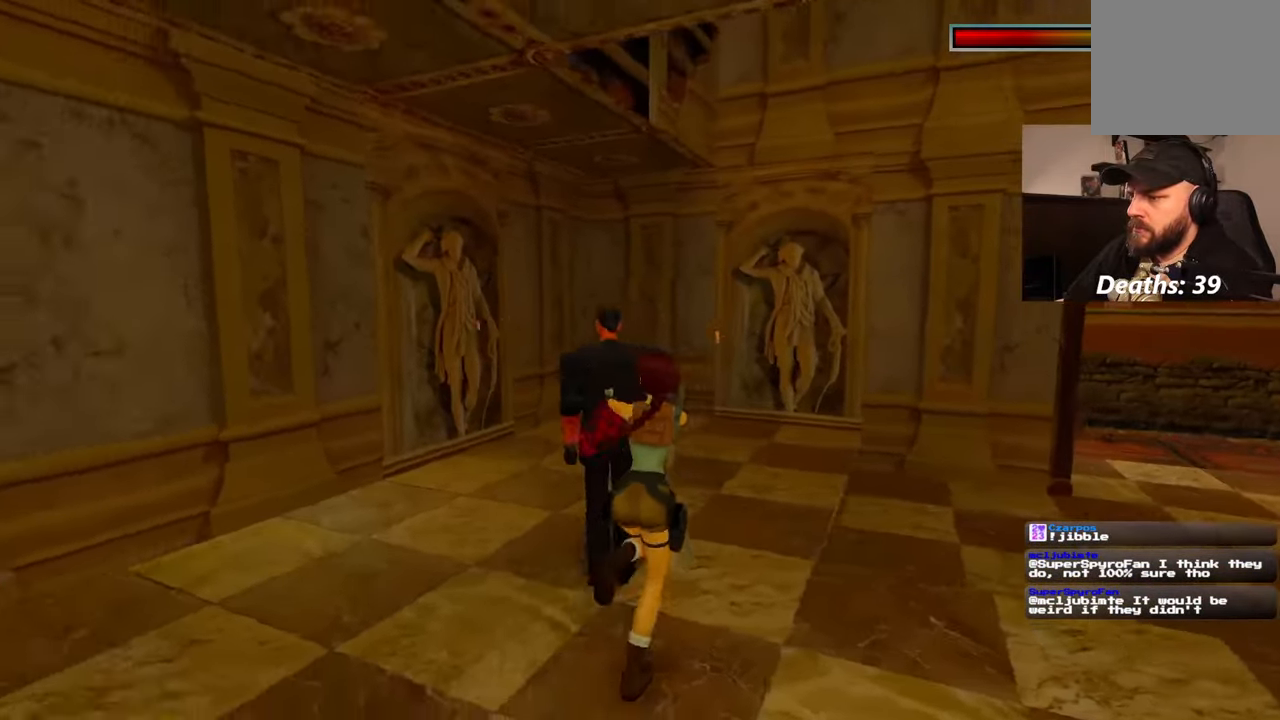
{"buttons": [], "left_stick": "center", "right_stick": "center", "events": [[17, "DPAD_DOWN", "up"], [83, "DPAD_DOWN", "down"], [183, "DPAD_DOWN", "up"], [283, "DPAD_DOWN", "down"], [483, "DPAD_DOWN", "up"]]}
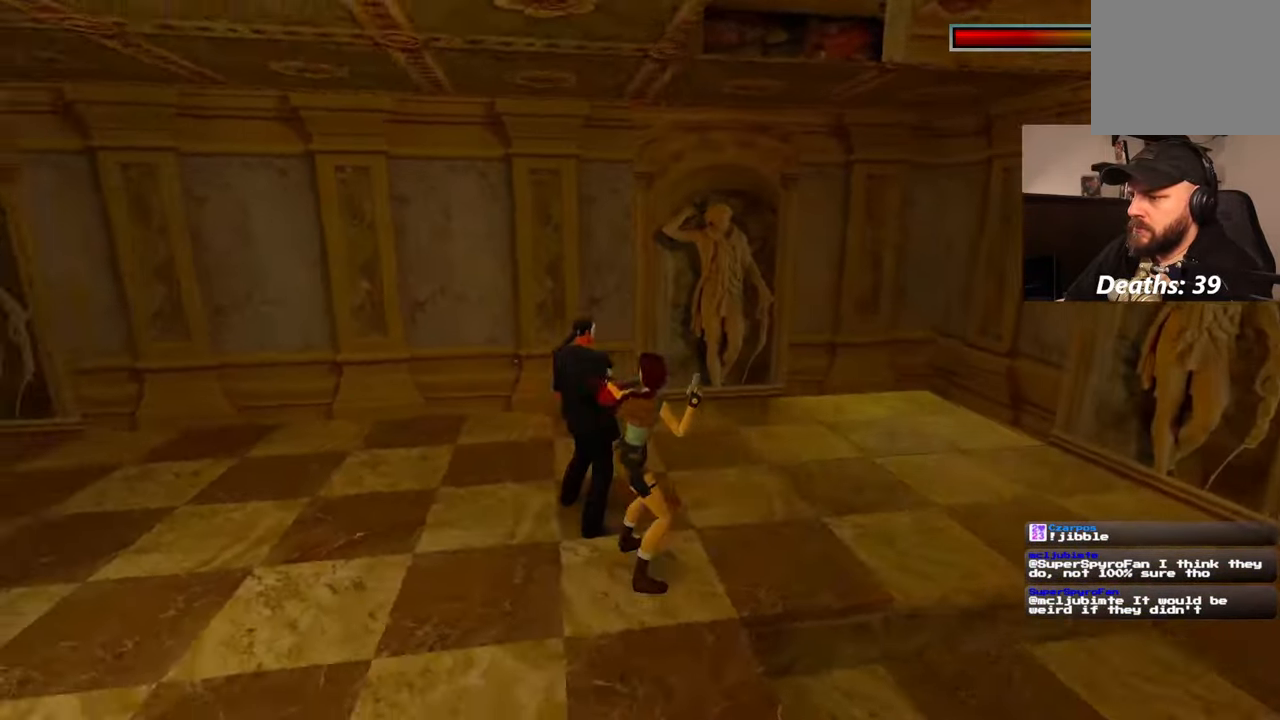
{"buttons": [], "left_stick": "left", "right_stick": "center", "events": [[83, "left_stick", "left"]]}
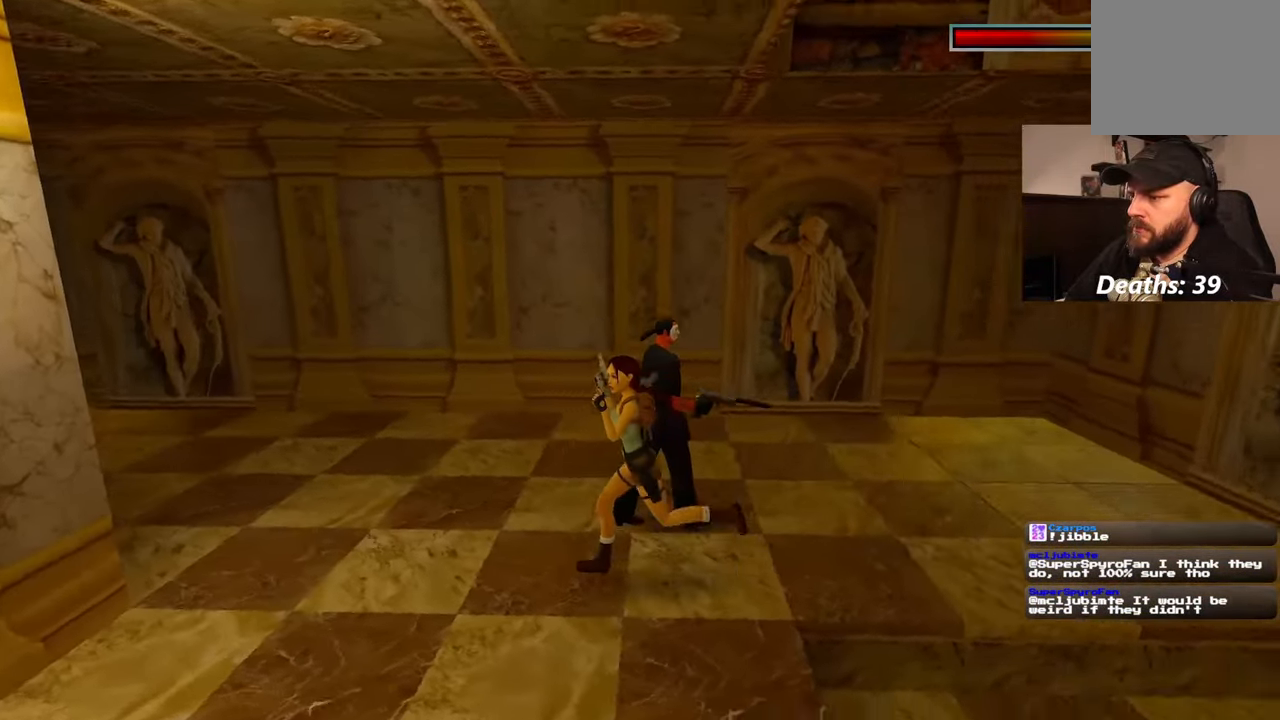
{"buttons": ["DPAD_DOWN"], "left_stick": "center", "right_stick": "center"}
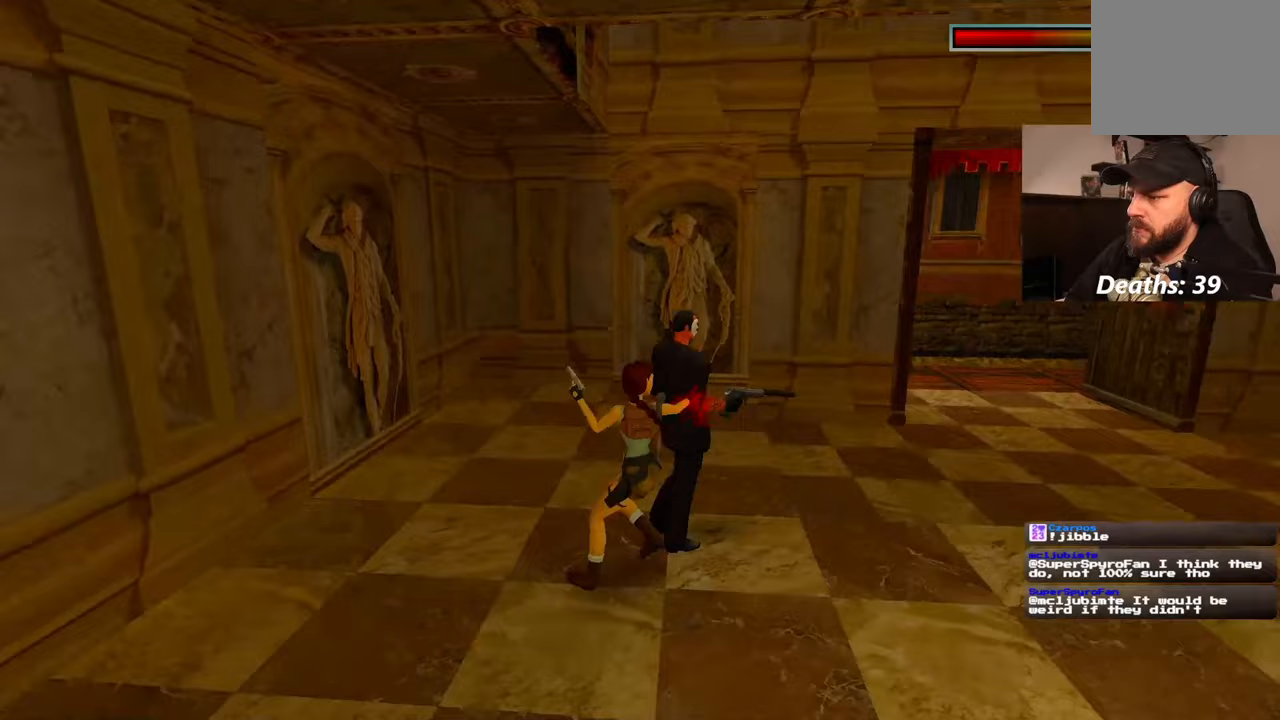
{"buttons": [], "left_stick": "center", "right_stick": "center", "events": [[117, "L1", "down"], [183, "DPAD_DOWN", "up"], [333, "L1", "up"]]}
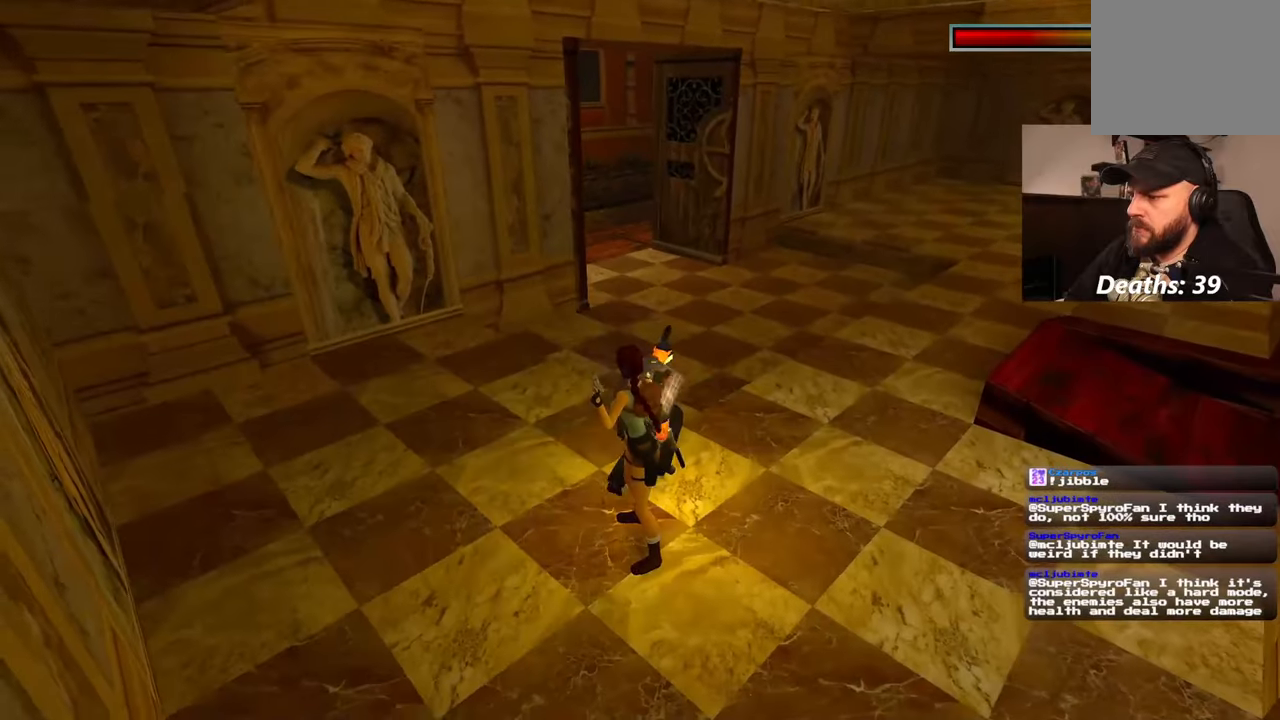
{"buttons": [], "left_stick": "center", "right_stick": "up-right", "events": [[500, "right_stick", "up-right"]]}